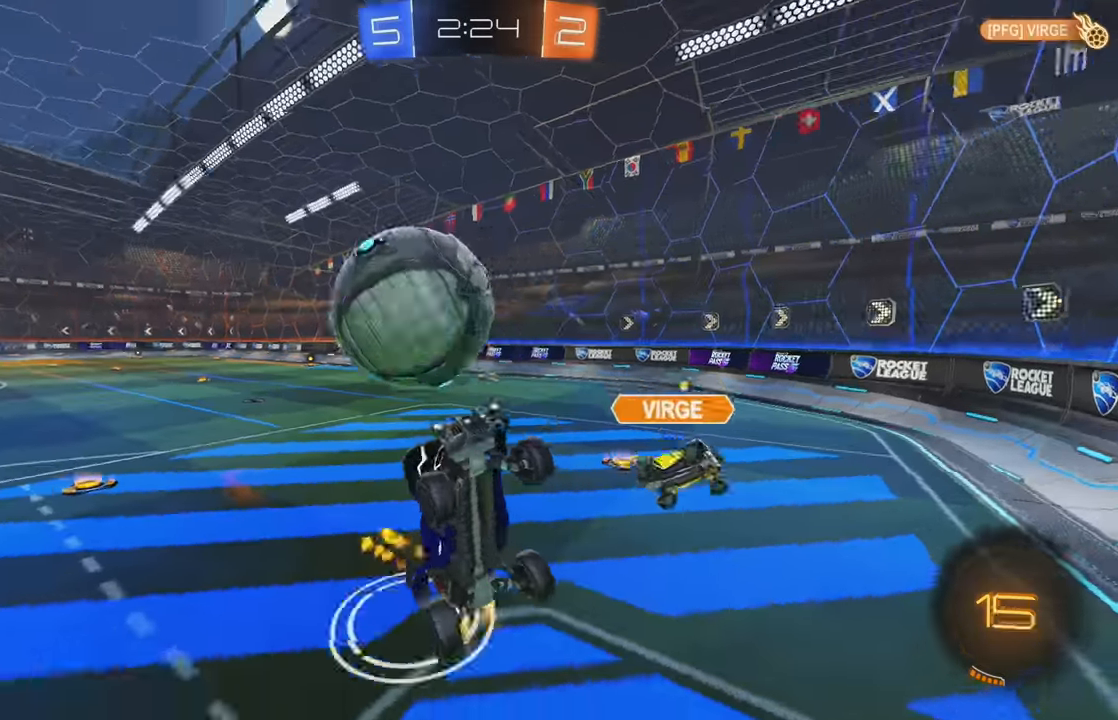
Gameplay with a controller (Xbox layout); each line is a JSON object with the inputs held at the frame after it. "events" lists button and stick changes between this image and that frame as [ms after this image, input, new state], when the widget could be followed in between. Not read: DPAD_DOWN DPAD_LEFT DPAD_RIGHT DPAD_UP L3 R3 SELECT START right_stick.
{"buttons": [], "left_stick": "center", "events": [[133, "A", "down"], [250, "L1", "down"], [250, "left_stick", "up"], [283, "A", "up"], [317, "B", "up"], [433, "left_stick", "center"], [483, "L1", "up"]]}
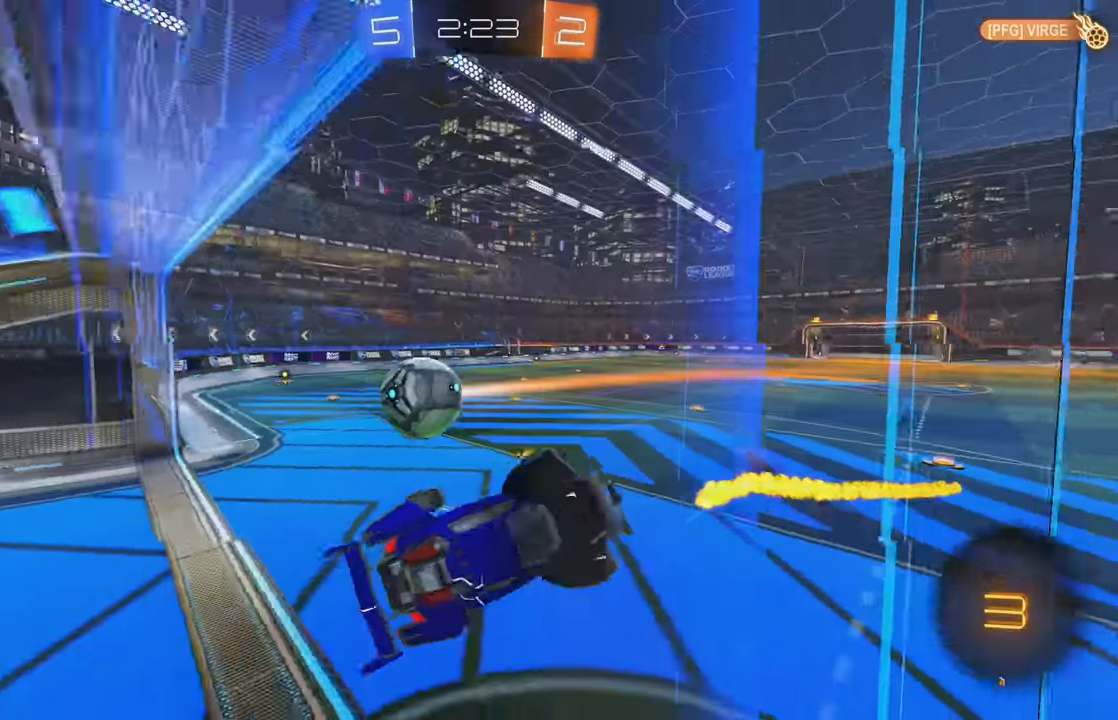
{"buttons": [], "left_stick": "down-right", "events": [[383, "B", "down"], [417, "left_stick", "right"], [433, "B", "up"], [467, "left_stick", "down-right"]]}
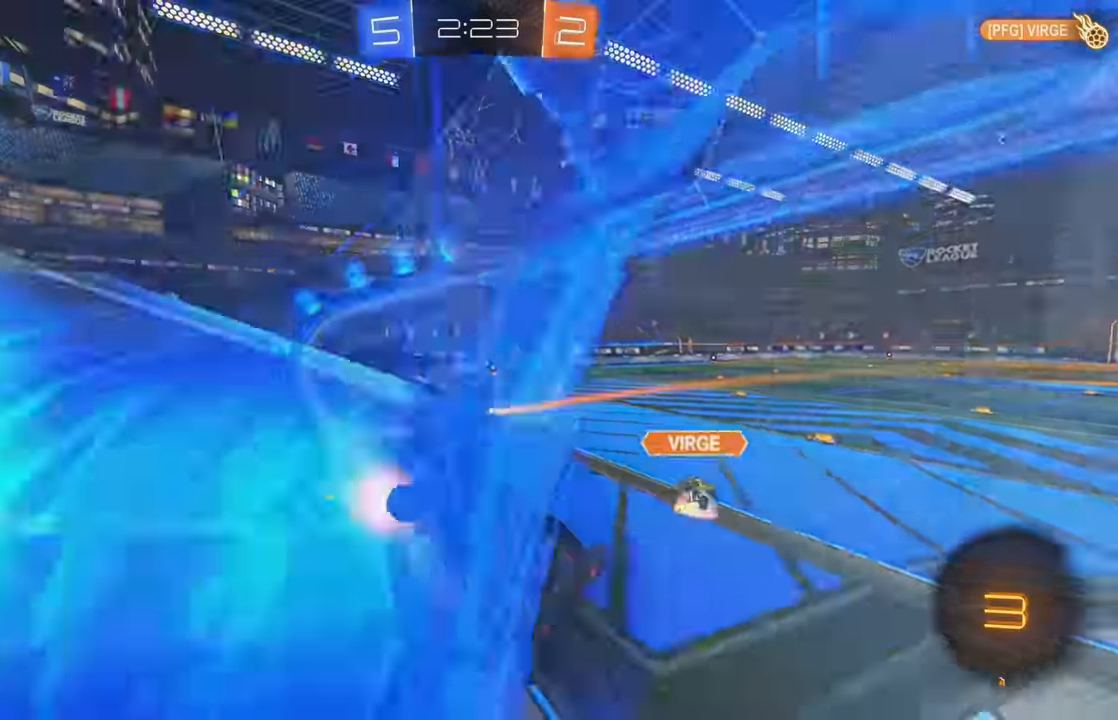
{"buttons": ["R2"], "left_stick": "center", "events": [[33, "Y", "down"], [150, "Y", "up"], [233, "R2", "down"], [267, "left_stick", "center"]]}
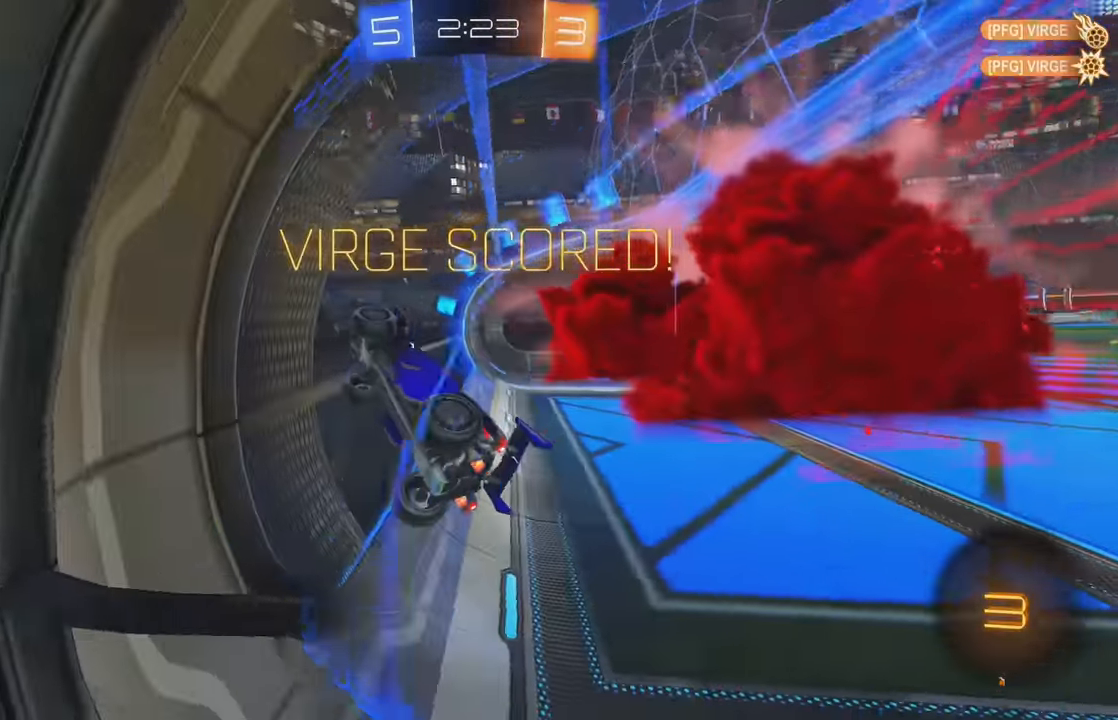
{"buttons": ["R2"], "left_stick": "right", "events": [[50, "left_stick", "right"]]}
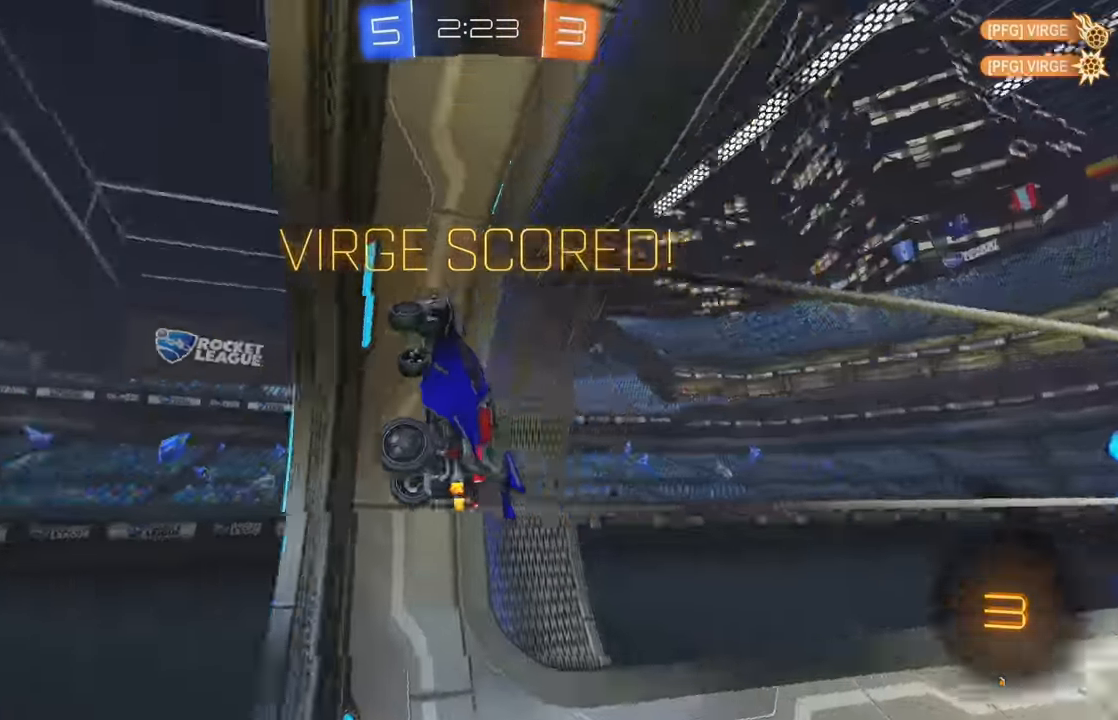
{"buttons": ["R2"], "left_stick": "left", "events": [[17, "left_stick", "down"], [83, "left_stick", "down-left"], [433, "left_stick", "left"]]}
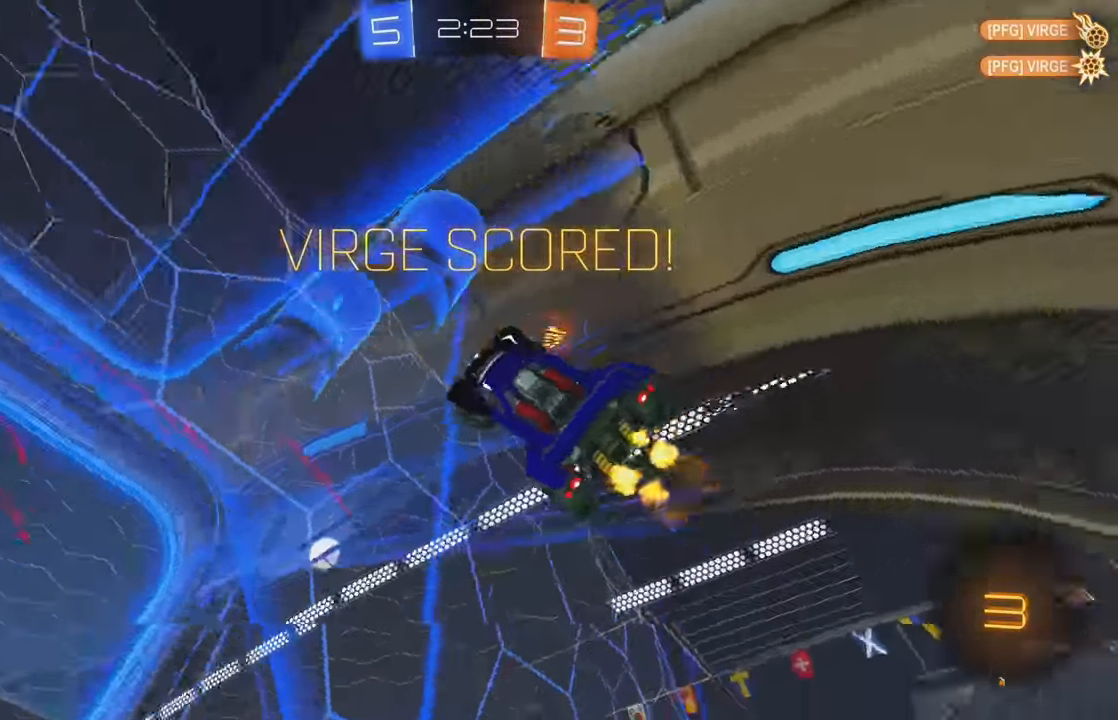
{"buttons": ["A", "B", "L1", "R2"], "left_stick": "down", "events": [[350, "left_stick", "down"], [367, "B", "down"], [383, "A", "down"], [383, "L1", "down"]]}
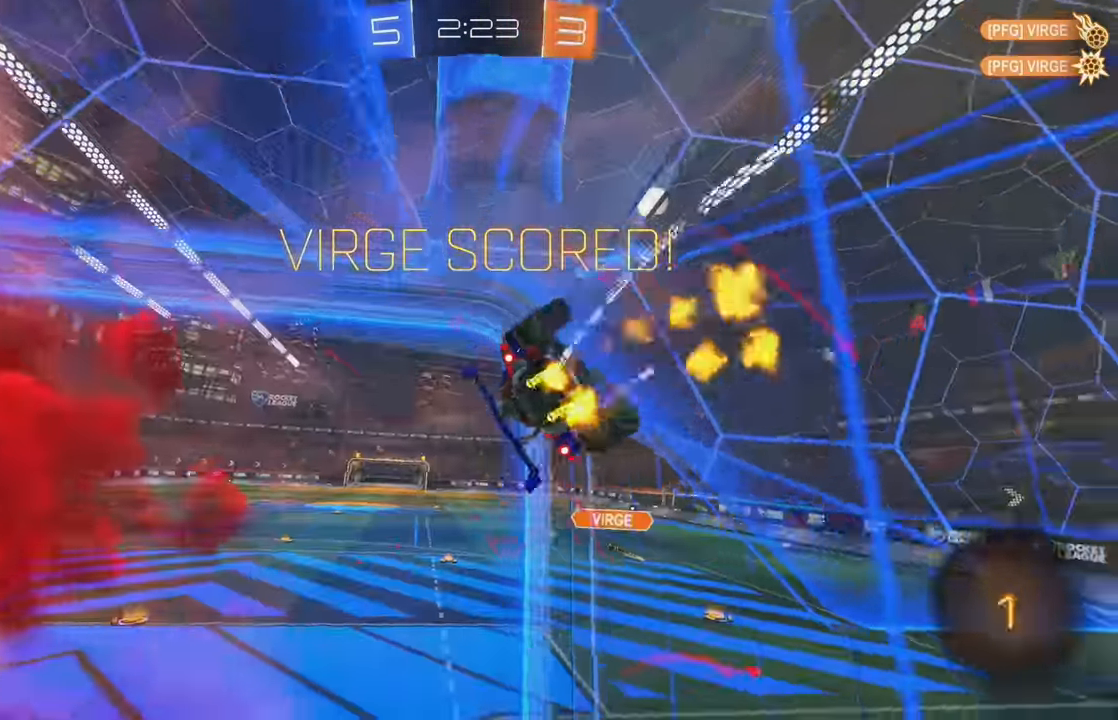
{"buttons": ["R2"], "left_stick": "down", "events": [[117, "A", "up"], [133, "left_stick", "up"], [183, "A", "down"], [334, "L1", "up"], [334, "left_stick", "center"], [350, "A", "up"], [417, "left_stick", "down"], [467, "B", "up"]]}
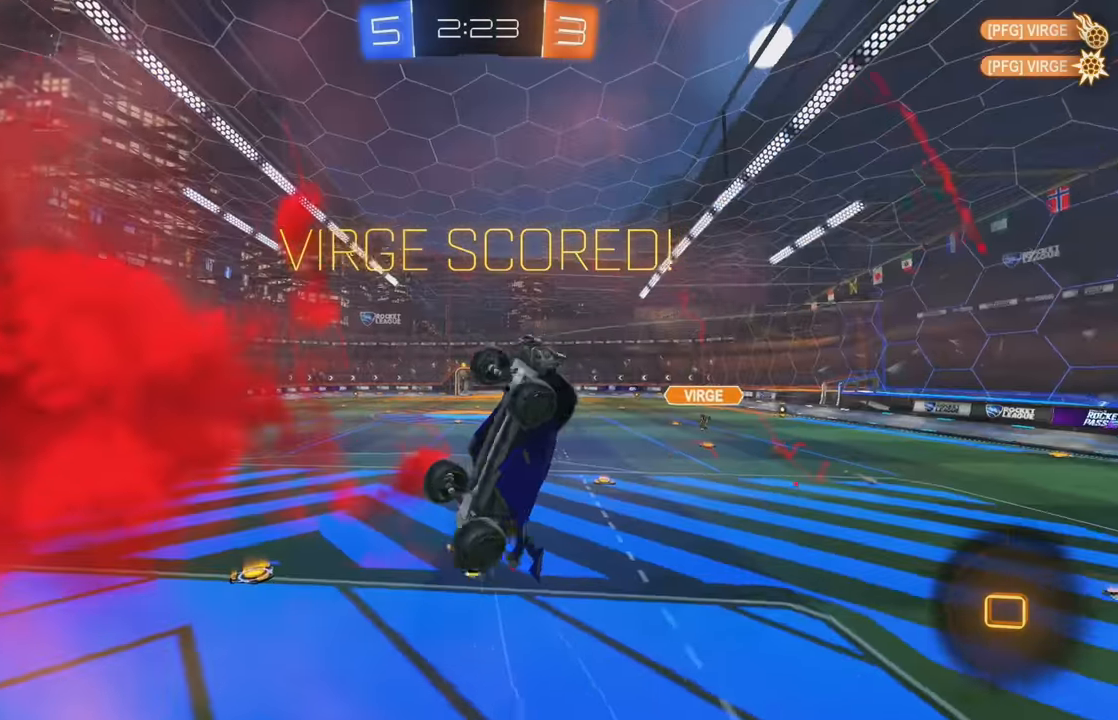
{"buttons": ["A", "L1"], "left_stick": "down-right", "events": [[17, "R2", "up"], [84, "left_stick", "center"], [150, "B", "down"], [234, "left_stick", "down"], [250, "B", "up"], [267, "A", "down"], [284, "left_stick", "down-right"], [334, "L1", "down"], [367, "A", "up"], [384, "X", "down"], [467, "A", "down"], [467, "X", "up"]]}
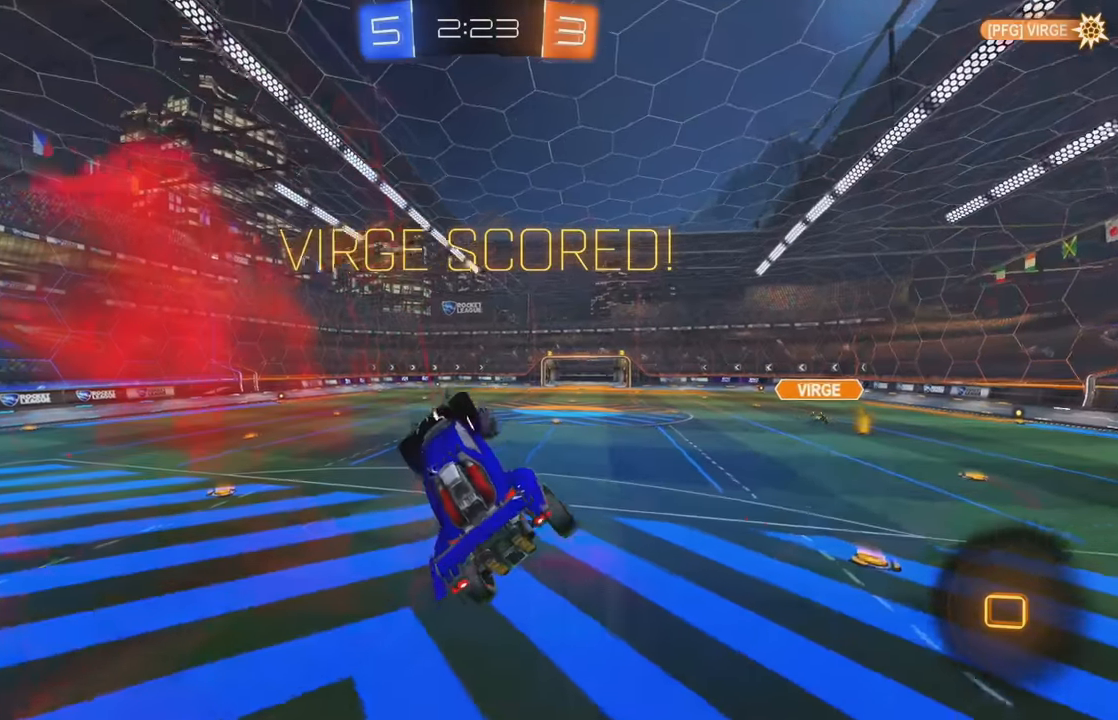
{"buttons": ["A"], "left_stick": "center", "events": [[67, "A", "up"], [67, "left_stick", "down"], [134, "L1", "up"], [184, "A", "down"], [184, "left_stick", "center"], [267, "A", "up"], [334, "A", "down"], [367, "left_stick", "up"], [417, "A", "up"], [484, "left_stick", "center"], [500, "A", "down"]]}
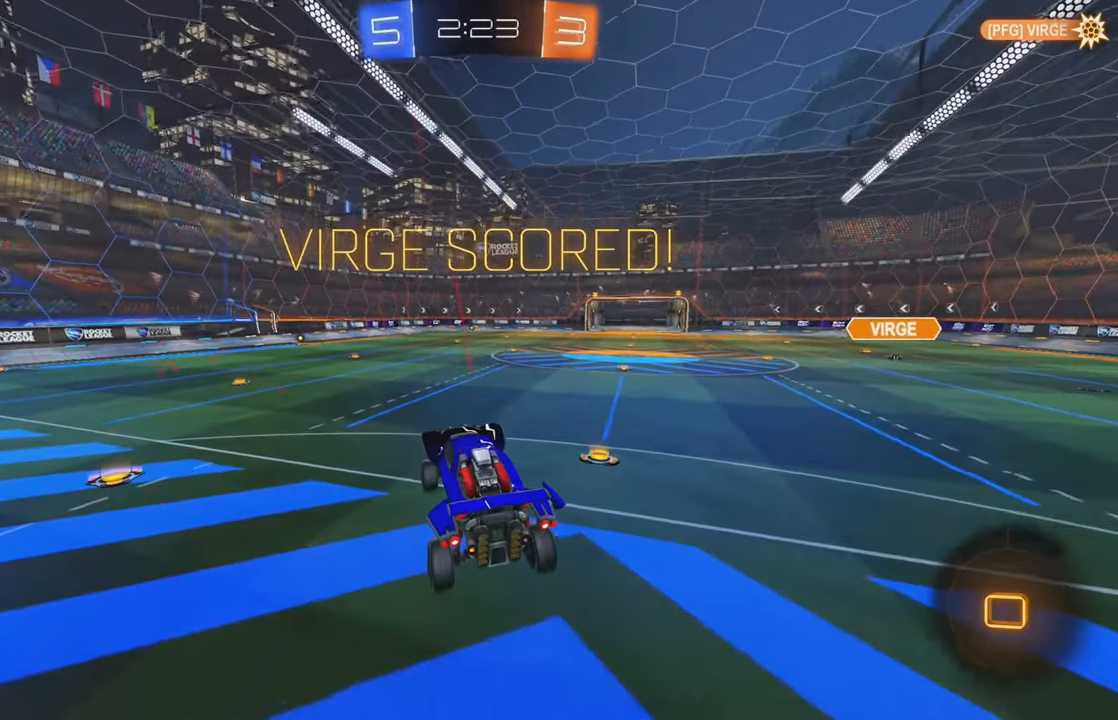
{"buttons": [], "left_stick": "center", "events": [[67, "A", "up"], [134, "A", "down"], [200, "A", "up"], [267, "A", "down"], [334, "A", "up"], [400, "A", "down"], [450, "A", "up"]]}
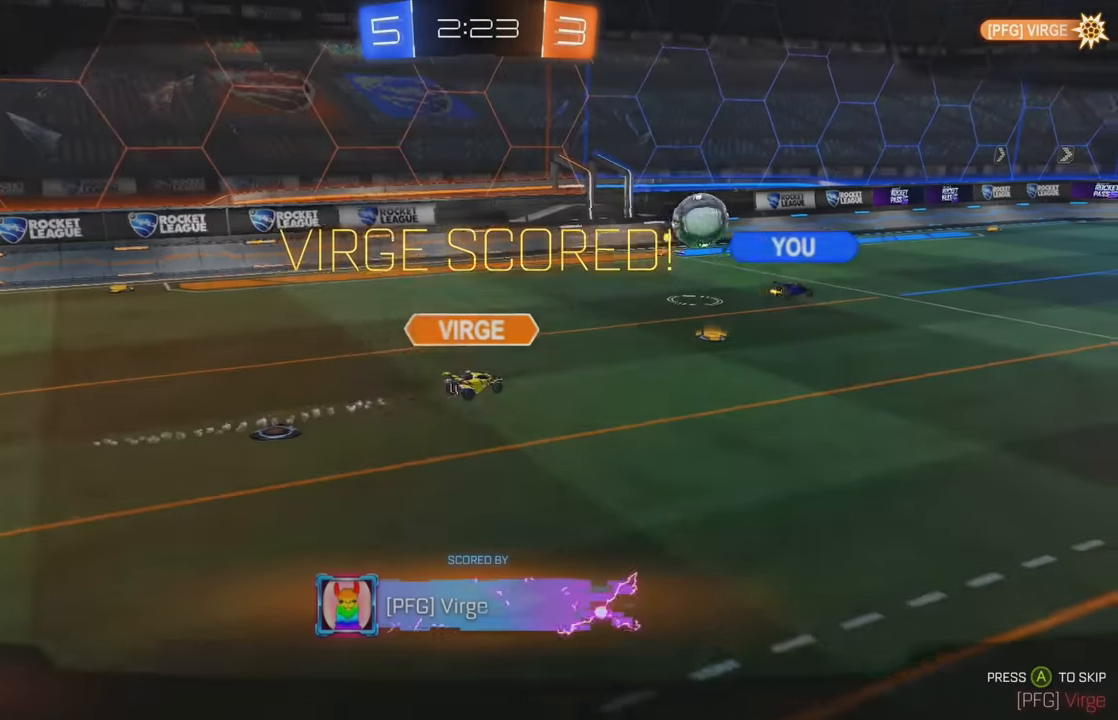
{"buttons": [], "left_stick": "center", "events": [[34, "A", "down"], [100, "A", "up"], [167, "A", "down"], [217, "A", "up"], [284, "A", "down"], [350, "A", "up"], [417, "A", "down"], [500, "A", "up"]]}
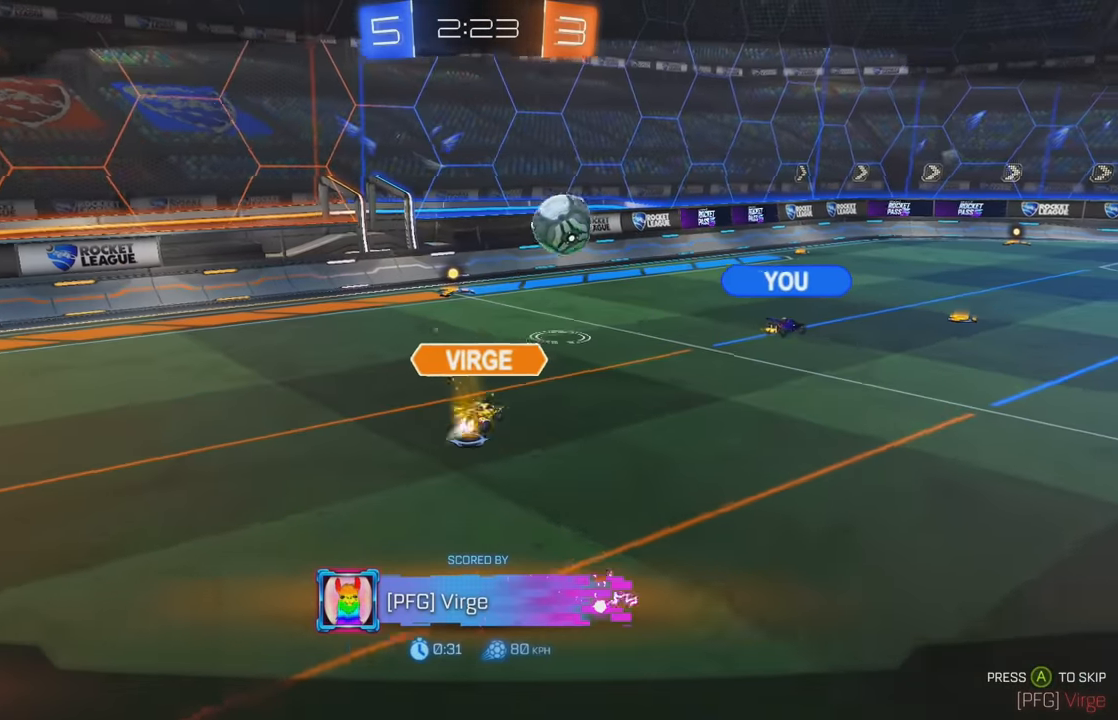
{"buttons": [], "left_stick": "center", "events": [[50, "A", "down"], [134, "A", "up"], [200, "A", "down"], [267, "A", "up"], [350, "A", "down"], [434, "A", "up"]]}
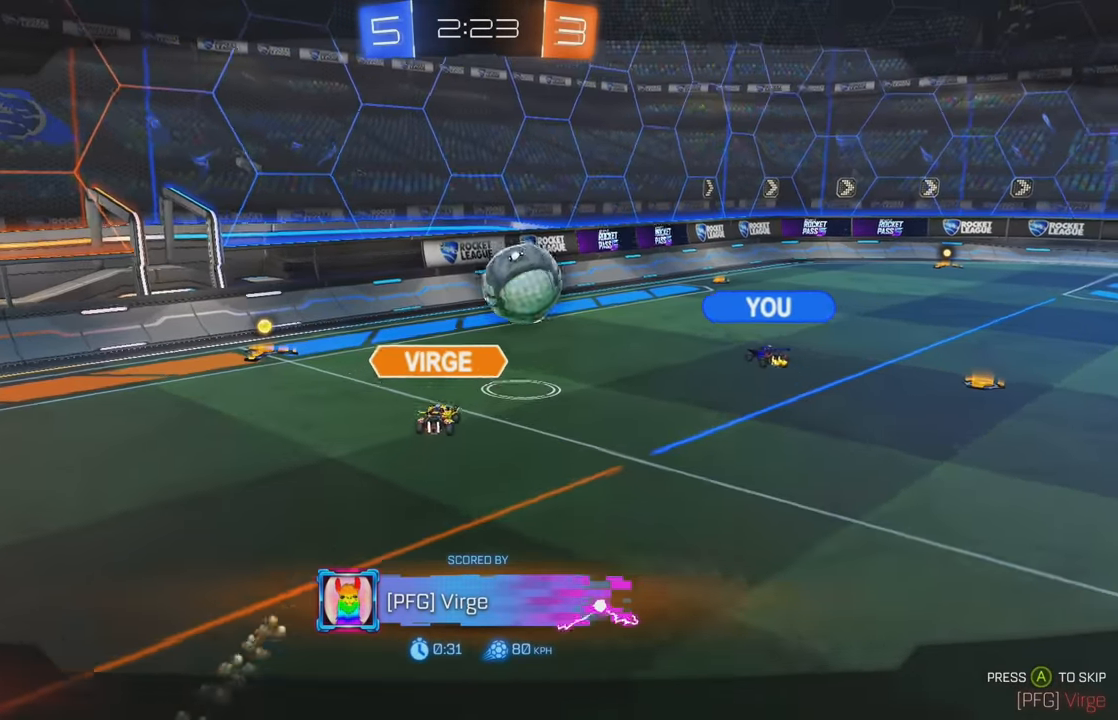
{"buttons": [], "left_stick": "center", "events": [[17, "A", "down"], [100, "A", "up"], [200, "A", "down"], [300, "A", "up"], [384, "A", "down"], [467, "A", "up"]]}
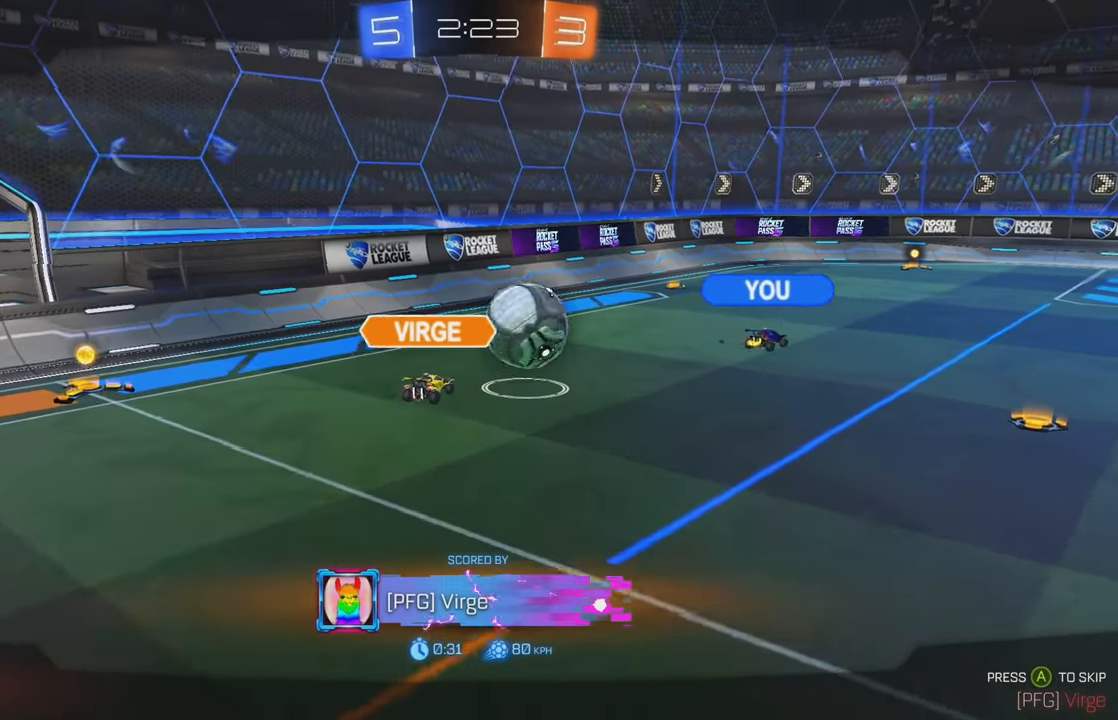
{"buttons": [], "left_stick": "center", "events": [[34, "A", "down"], [117, "A", "up"], [200, "A", "down"], [284, "A", "up"], [367, "A", "down"], [417, "A", "up"]]}
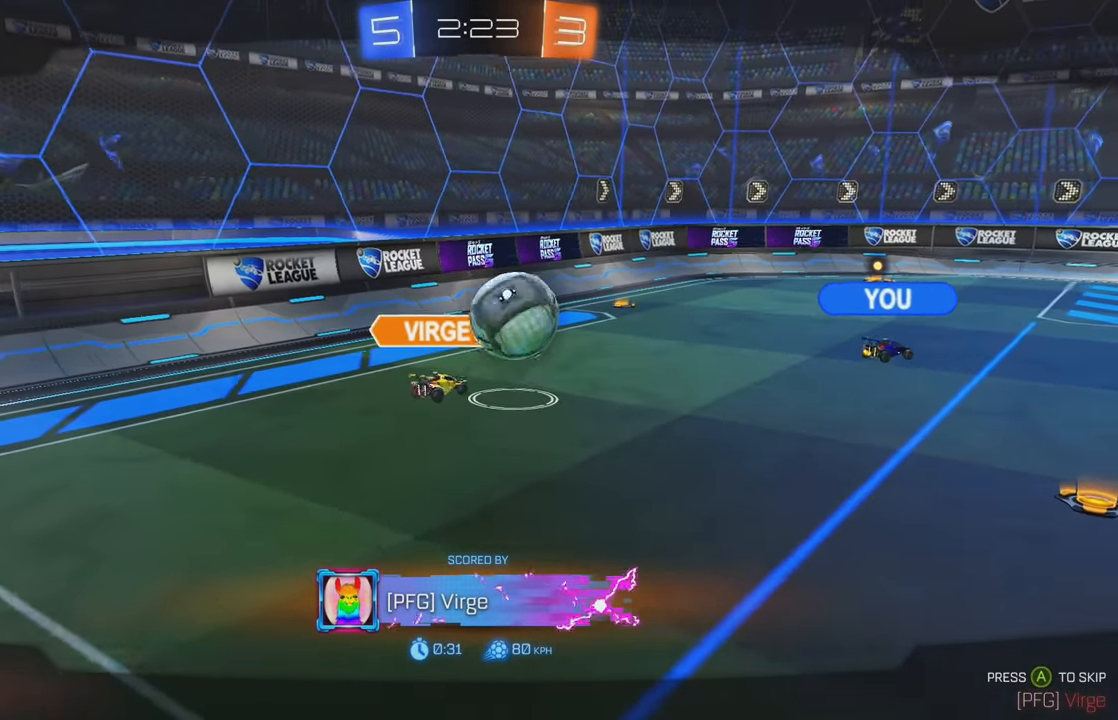
{"buttons": ["A"], "left_stick": "center", "events": [[17, "A", "down"], [50, "A", "up"], [167, "A", "down"], [234, "A", "up"], [317, "A", "down"], [400, "A", "up"], [484, "A", "down"]]}
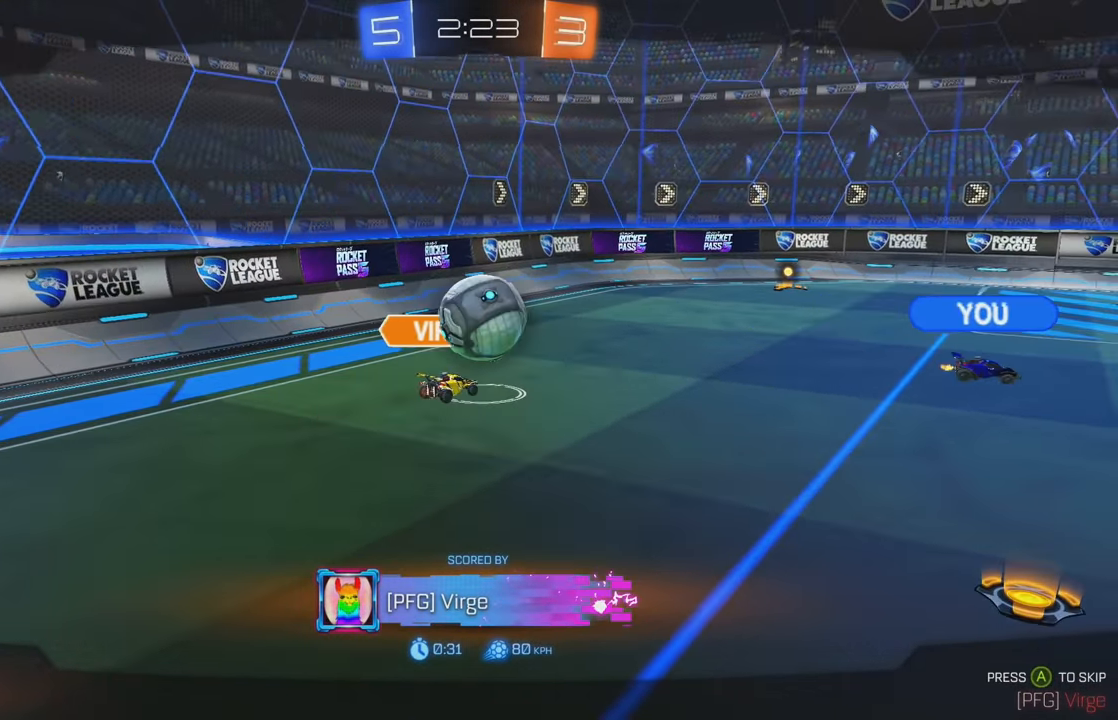
{"buttons": [], "left_stick": "center", "events": [[67, "A", "up"], [150, "A", "down"], [250, "A", "up"], [317, "A", "down"], [417, "A", "up"]]}
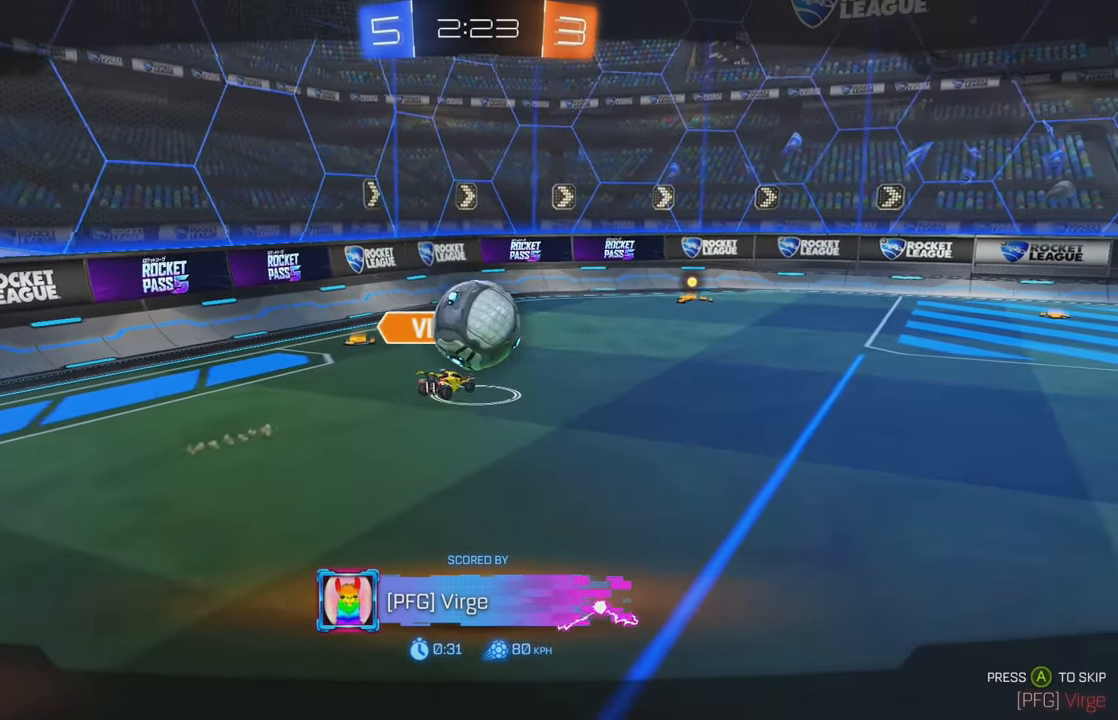
{"buttons": ["A"], "left_stick": "center", "events": [[17, "A", "down"], [117, "A", "up"], [200, "A", "down"], [300, "A", "up"], [400, "A", "down"]]}
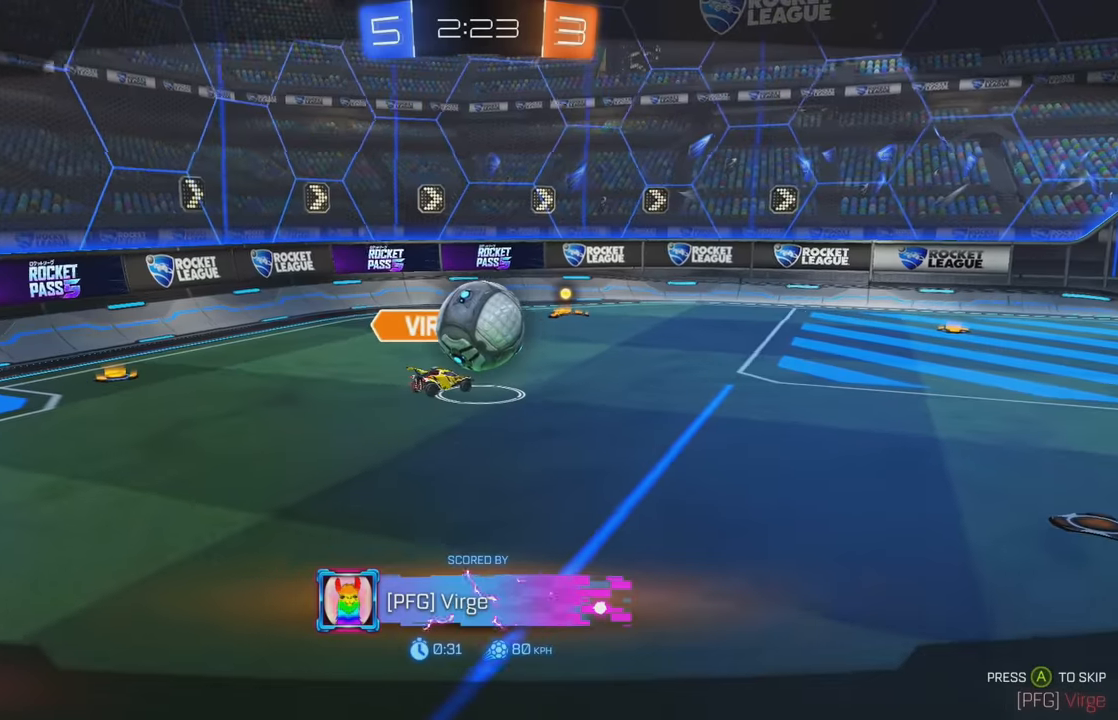
{"buttons": ["A"], "left_stick": "center", "events": [[16, "A", "up"], [100, "A", "down"], [200, "A", "up"], [283, "A", "down"], [383, "A", "up"], [500, "A", "down"]]}
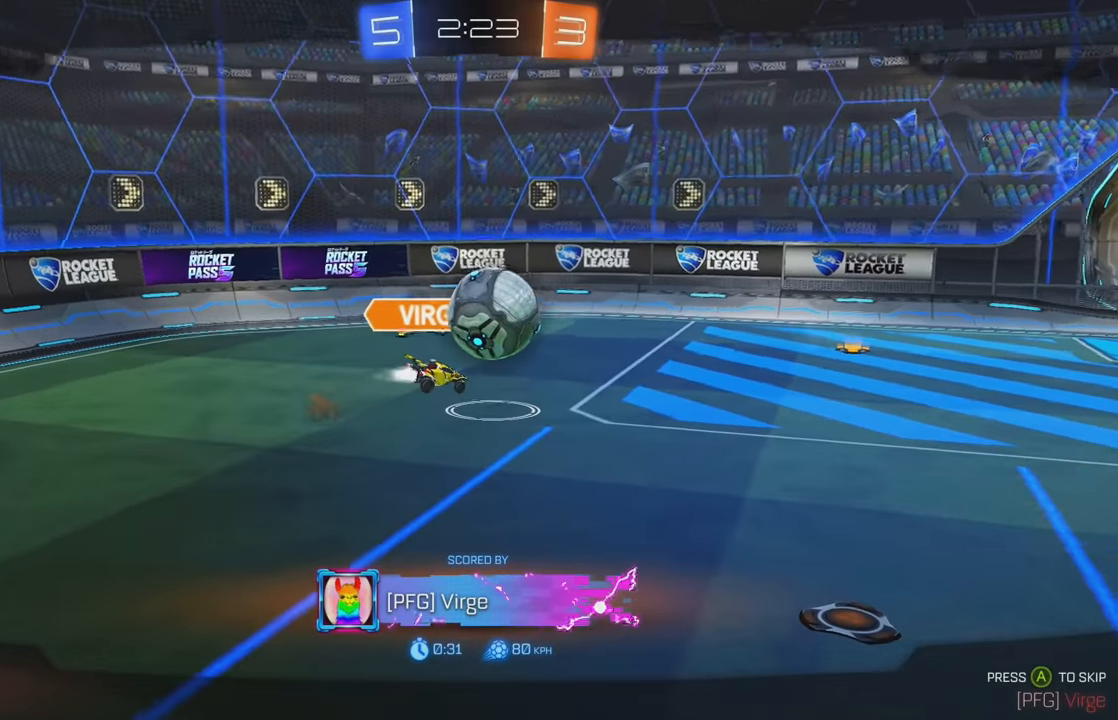
{"buttons": [], "left_stick": "center", "events": [[83, "A", "up"], [166, "A", "down"], [283, "A", "up"], [350, "A", "down"], [466, "A", "up"]]}
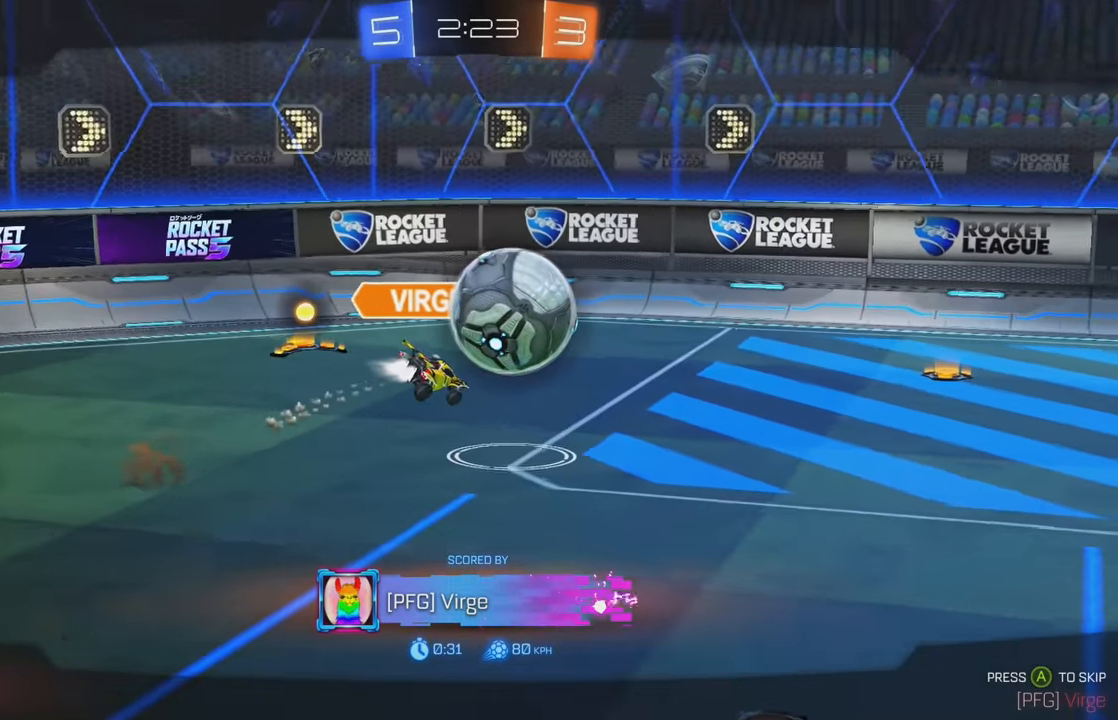
{"buttons": [], "left_stick": "center", "events": [[33, "A", "down"], [133, "A", "up"], [200, "A", "down"], [283, "A", "up"], [383, "A", "down"], [450, "A", "up"]]}
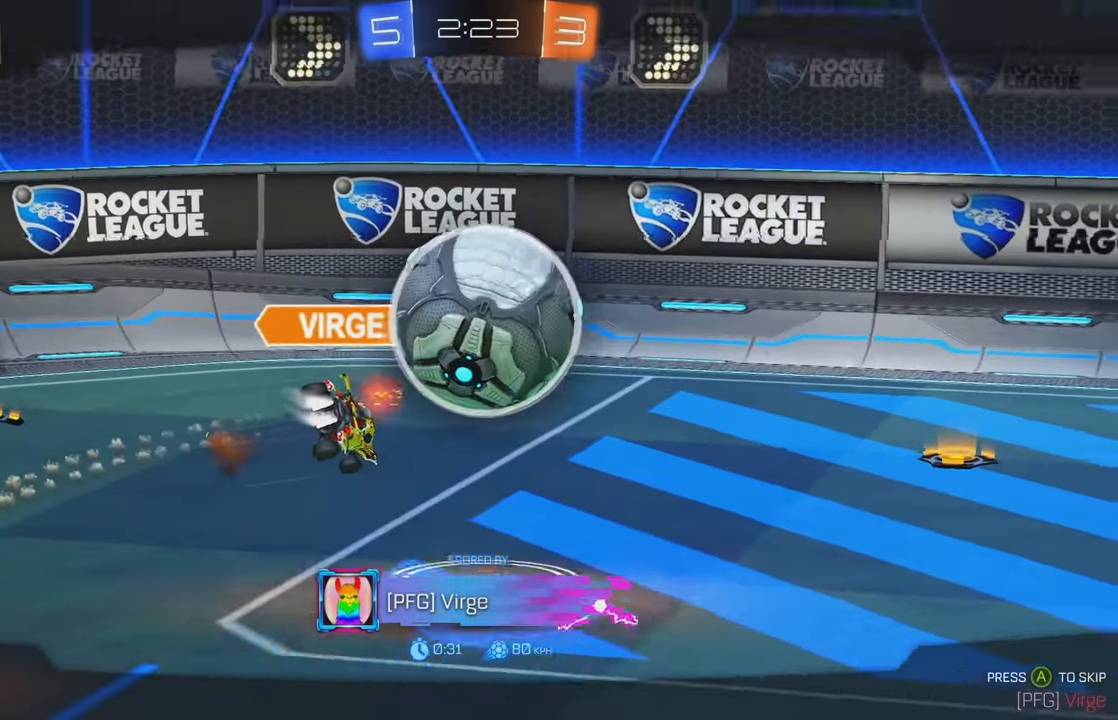
{"buttons": [], "left_stick": "center", "events": [[50, "A", "down"], [100, "A", "up"], [200, "A", "down"], [266, "A", "up"], [366, "A", "down"], [433, "A", "up"]]}
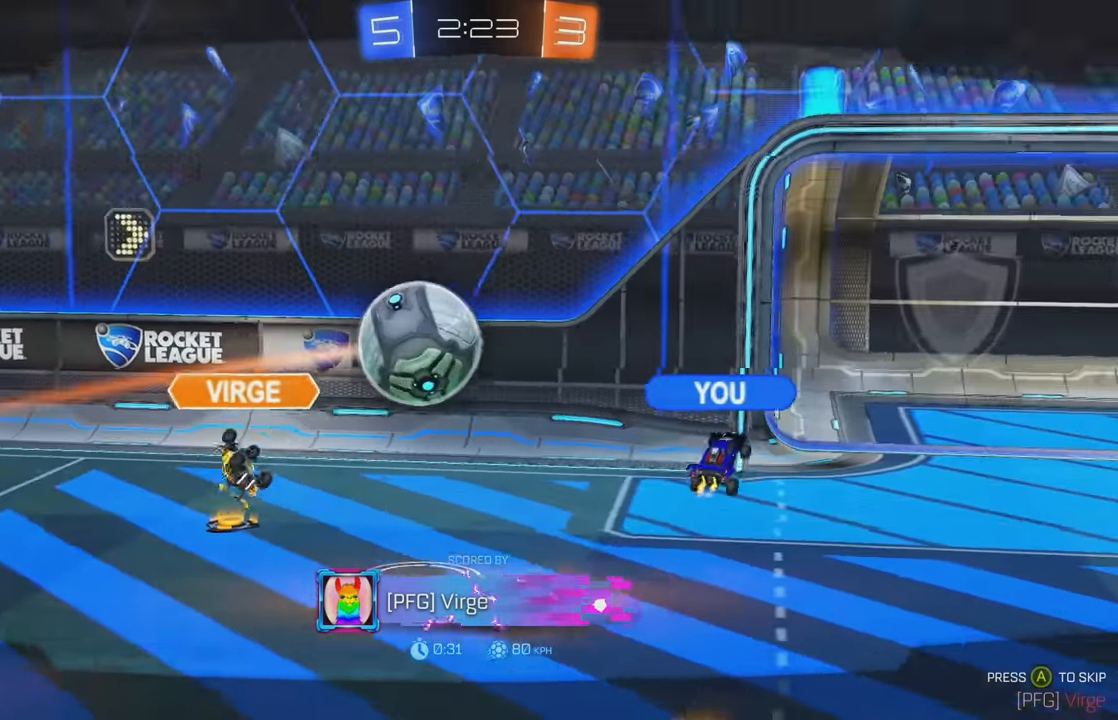
{"buttons": ["A"], "left_stick": "center", "events": [[16, "A", "down"], [100, "A", "up"], [166, "A", "down"], [250, "A", "up"], [333, "A", "down"], [416, "A", "up"], [483, "A", "down"]]}
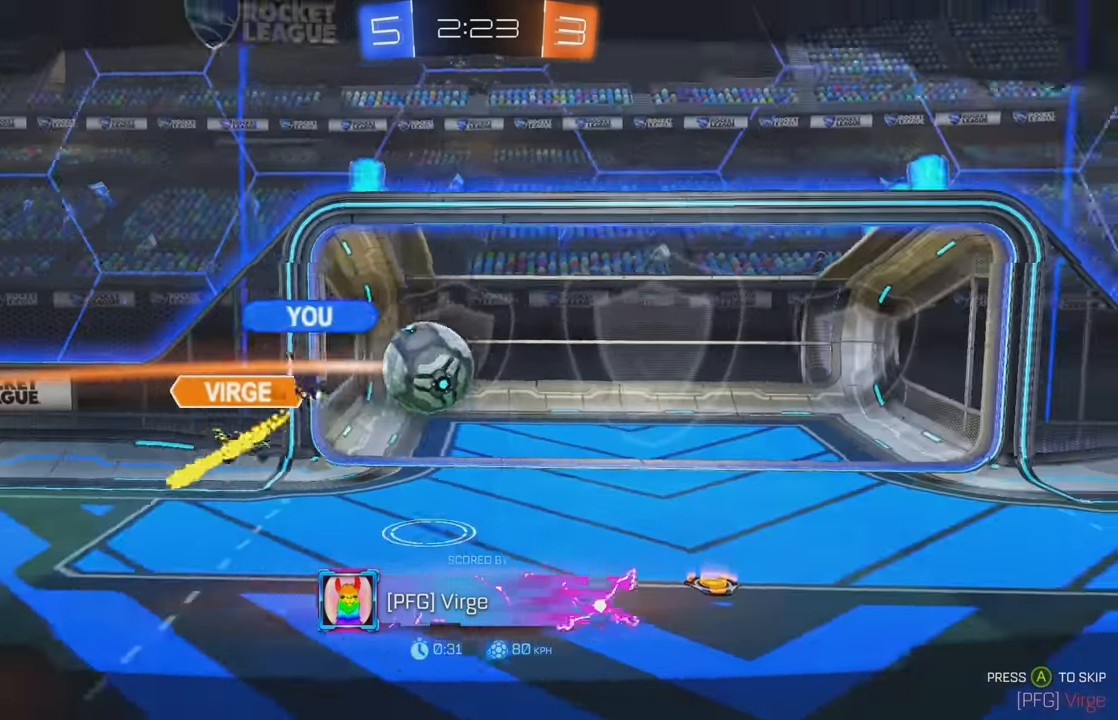
{"buttons": ["A"], "left_stick": "center", "events": [[83, "A", "up"], [166, "A", "down"], [233, "A", "up"], [316, "A", "down"], [383, "A", "up"], [483, "A", "down"]]}
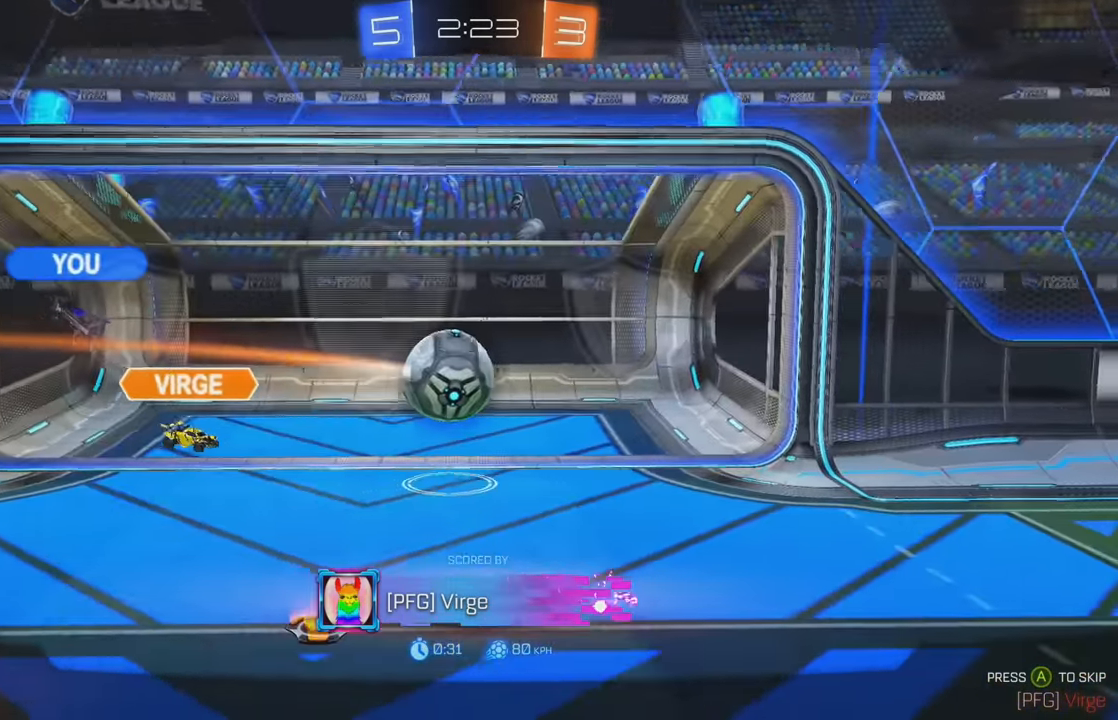
{"buttons": [], "left_stick": "center", "events": [[33, "A", "up"], [133, "A", "down"], [216, "A", "up"], [266, "A", "down"], [350, "A", "up"], [416, "A", "down"], [483, "A", "up"]]}
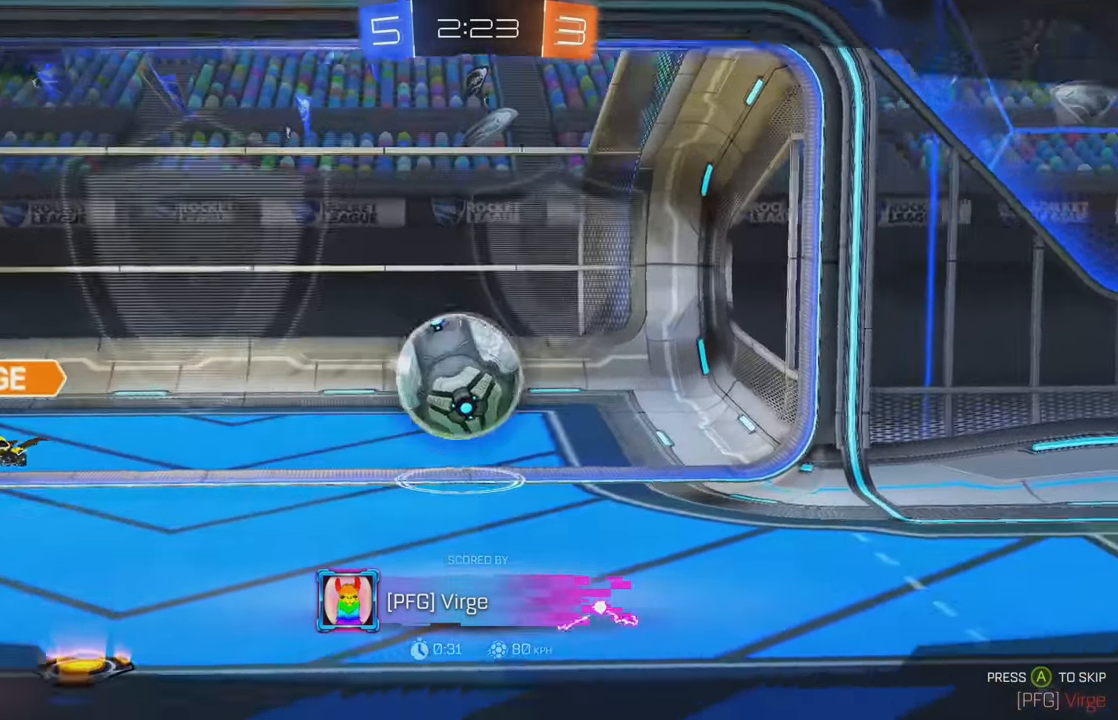
{"buttons": [], "left_stick": "center", "events": [[33, "A", "down"], [100, "A", "up"], [183, "A", "down"], [233, "A", "up"], [316, "A", "down"], [383, "A", "up"]]}
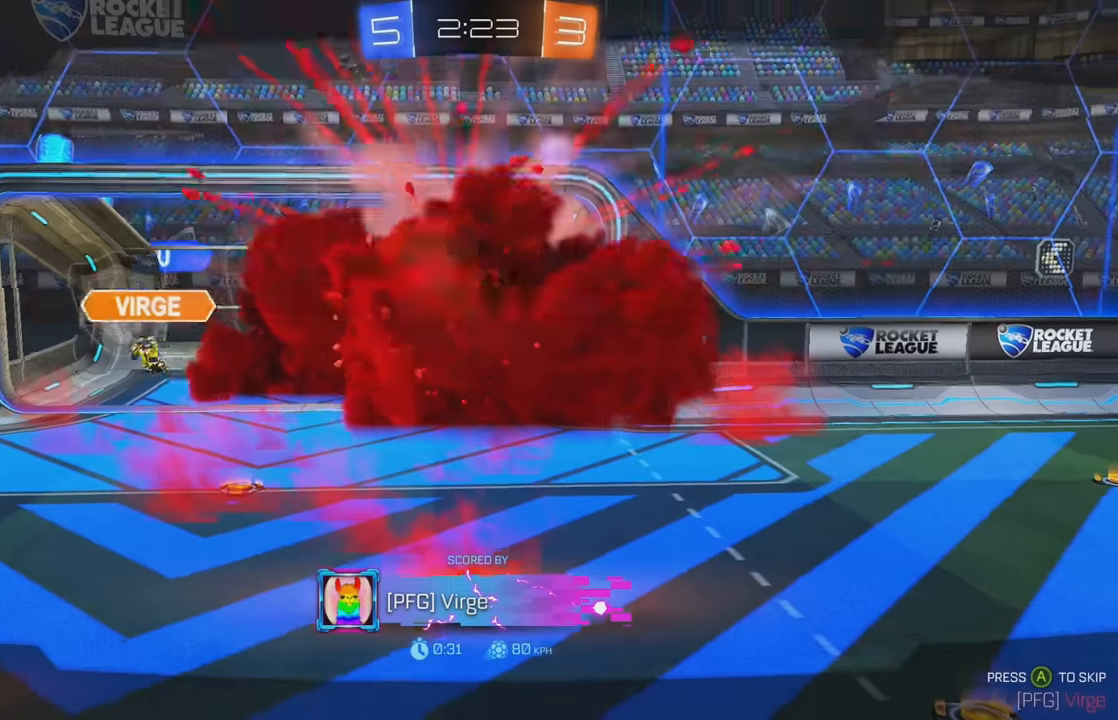
{"buttons": [], "left_stick": "center", "events": []}
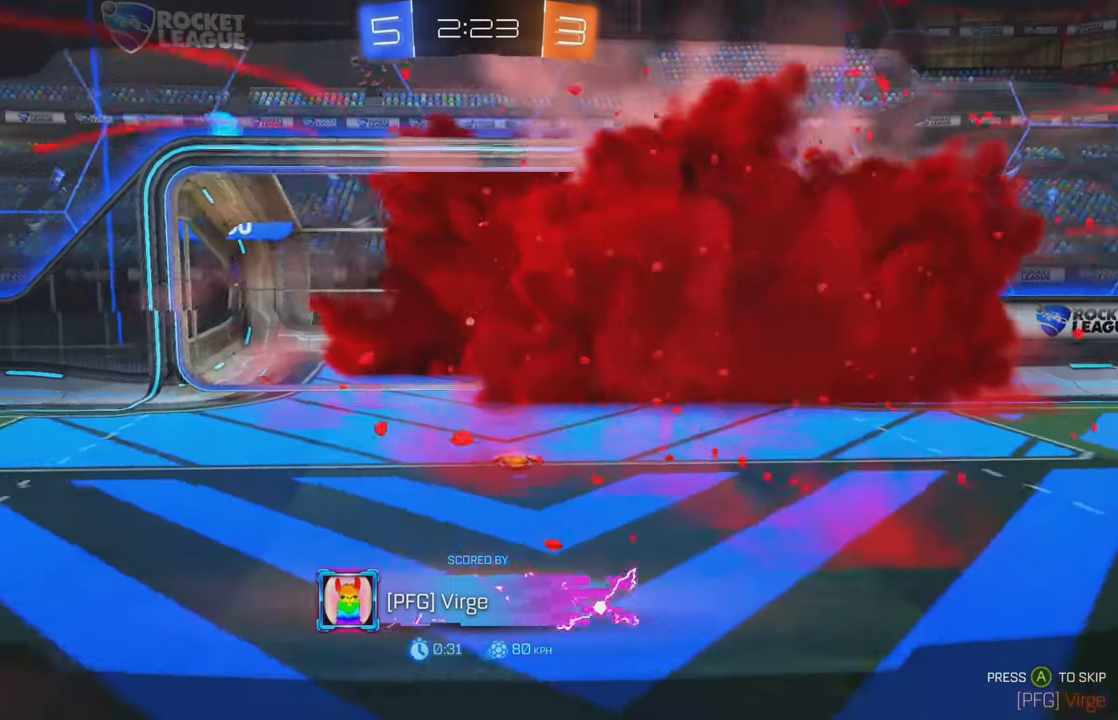
{"buttons": [], "left_stick": "center", "events": [[384, "A", "down"], [434, "A", "up"]]}
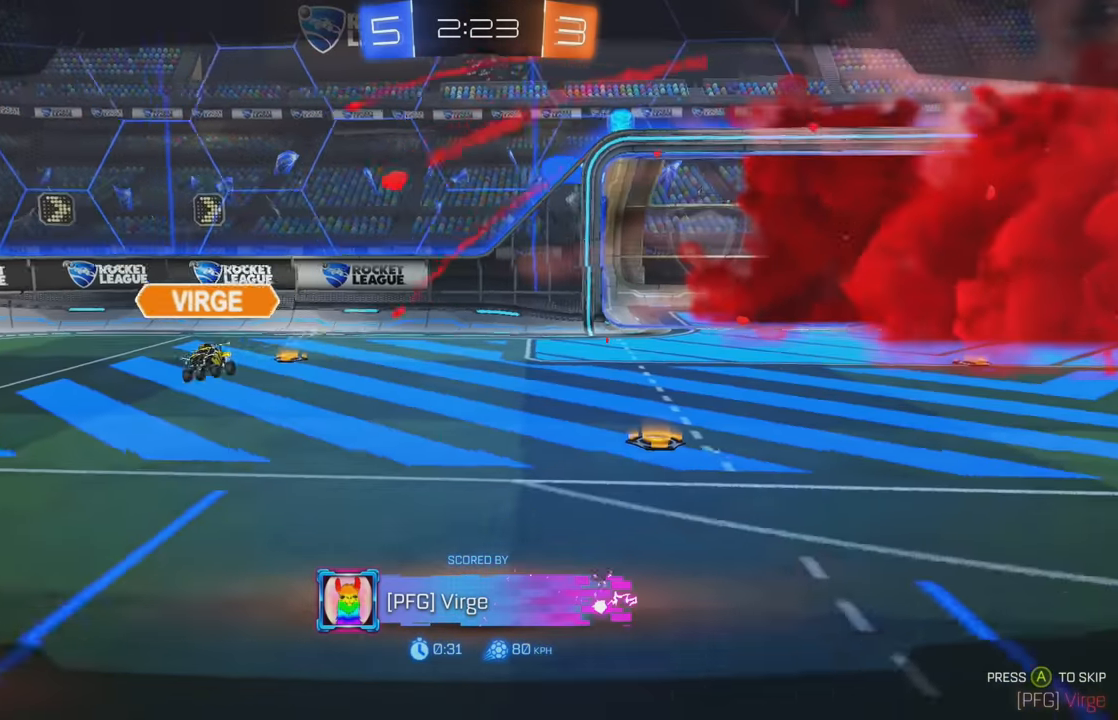
{"buttons": [], "left_stick": "center", "events": [[34, "A", "down"], [100, "A", "up"], [200, "A", "down"], [284, "A", "up"]]}
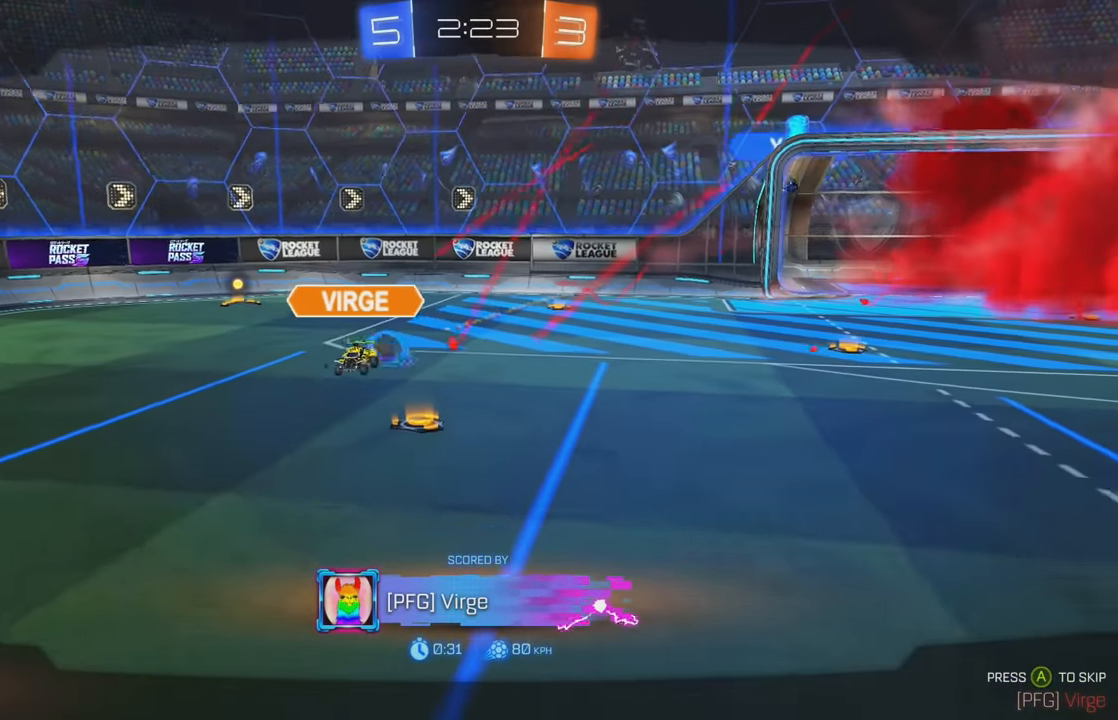
{"buttons": [], "left_stick": "center", "events": []}
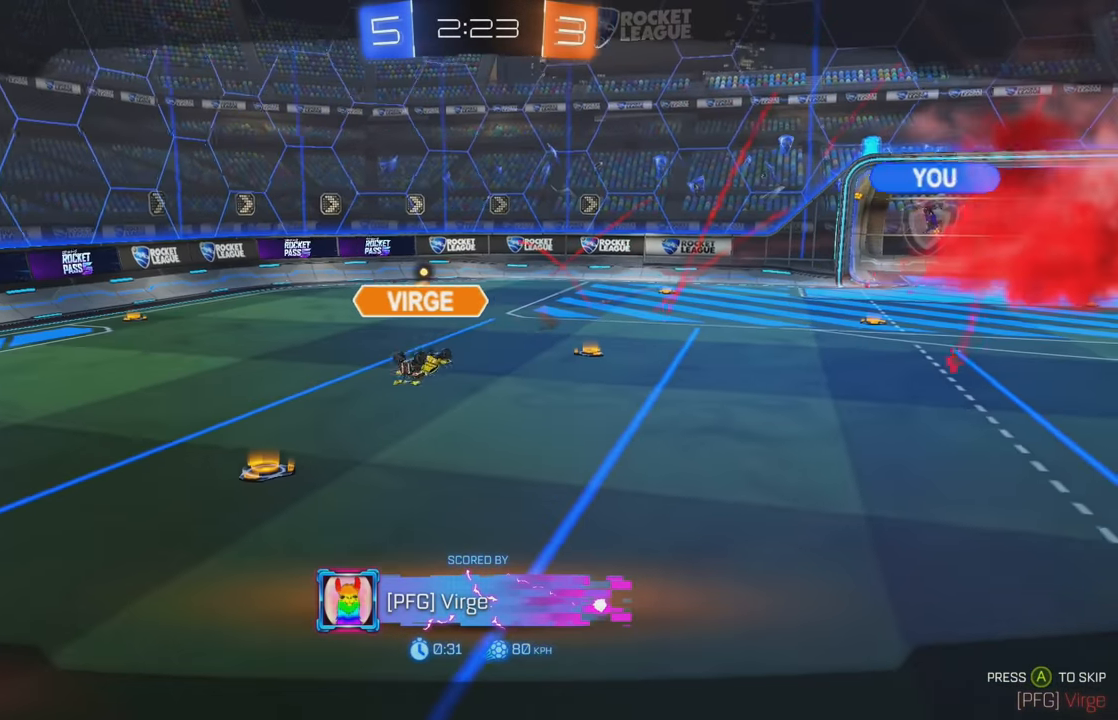
{"buttons": [], "left_stick": "center", "events": []}
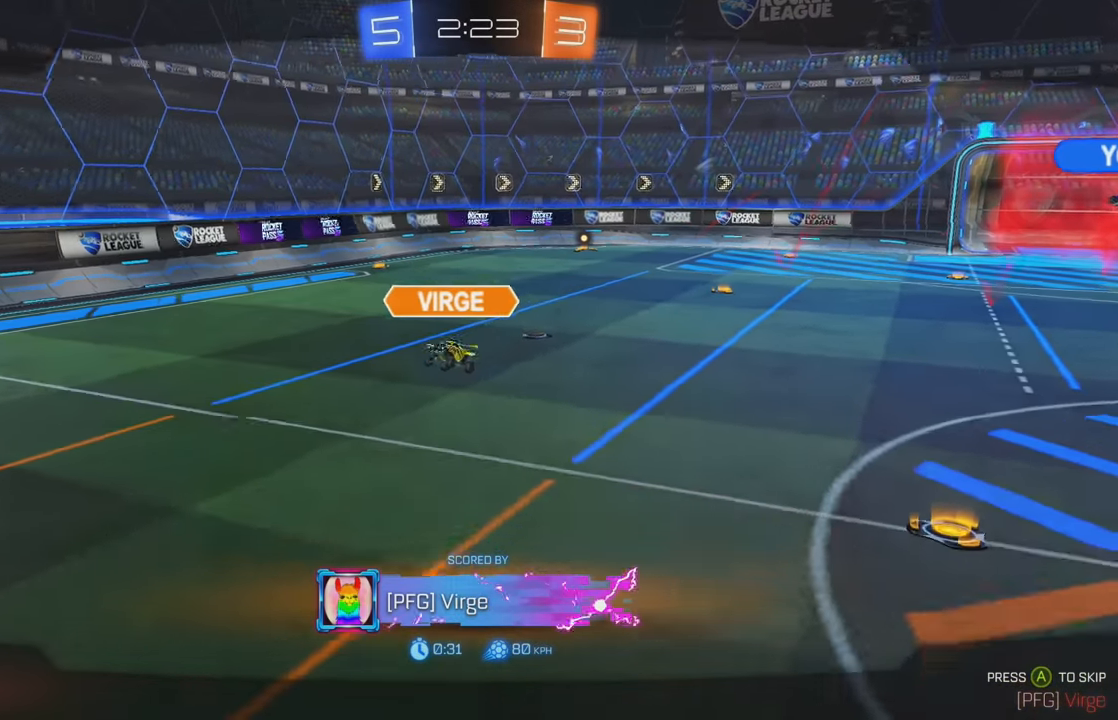
{"buttons": [], "left_stick": "center", "events": [[184, "A", "down"], [300, "A", "up"]]}